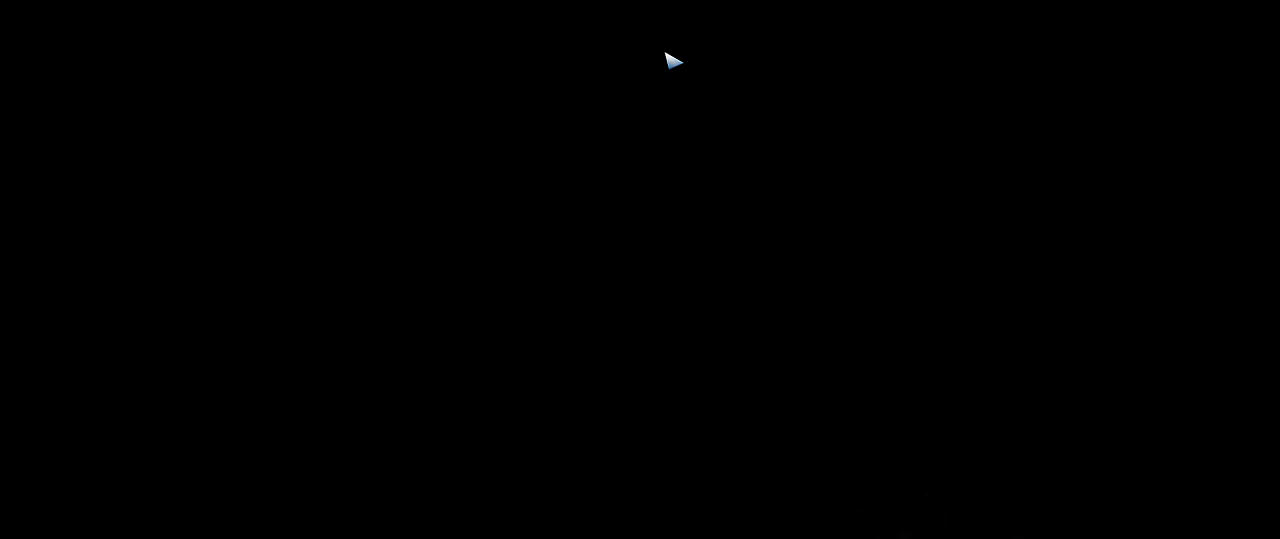
Gameplay with keyboard and mouse; each line is a JSON object with the keys and mouse buttons held at the frame after it. "events" lists presses ("down") and releases ("up") of "1", "2", "3", "4", "5", "a", "alt", "c", "ctrl", "d", "e", "f", "q", "r", "s", "shift", "space", "tab", "v", "w", "x", "z", "mouse_left", "mouse_middle", "mouse_right", "mouse_wheel_up" and "mouse_wheel_down" between this image and that frame as [ms after this image, input, new state], when the widget could be followed in between. "mouse_left", "mouse_middle", "mouse_right", "mouse_wheel_up", "mouse_wheel_down" = the "left", "middle", "right", "wheel_up", "wheel_down" buttons of the "mouse" list. No other keys are recorded. Not read: mouse_move.
{"keys": [], "mouse": [], "events": [[217, "mouse_left", "down"], [283, "mouse_left", "up"]]}
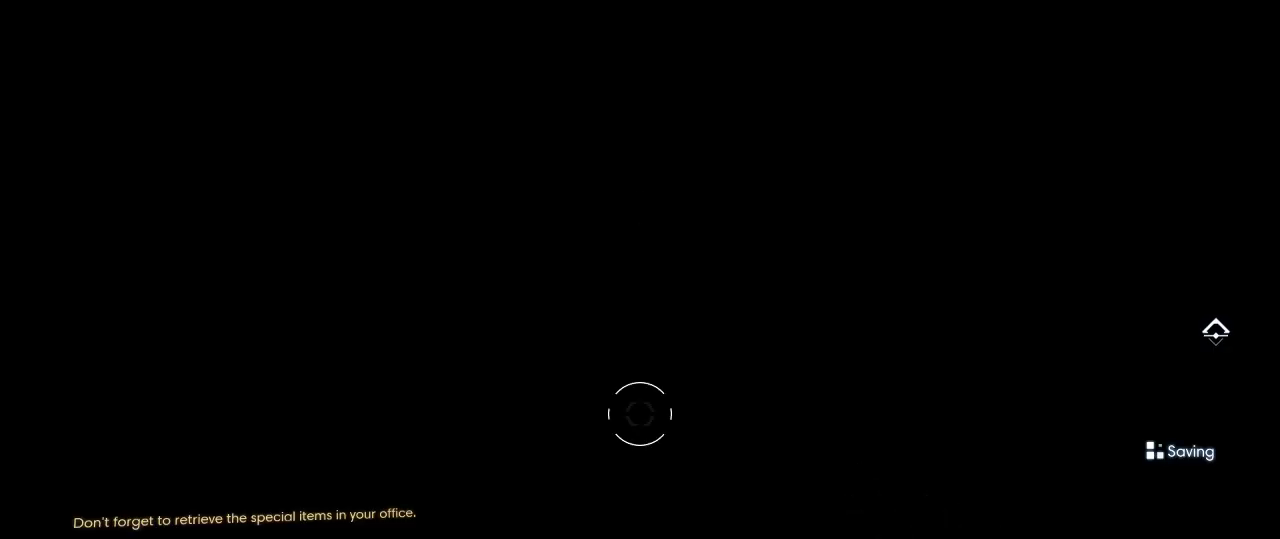
{"keys": [], "mouse": [], "events": []}
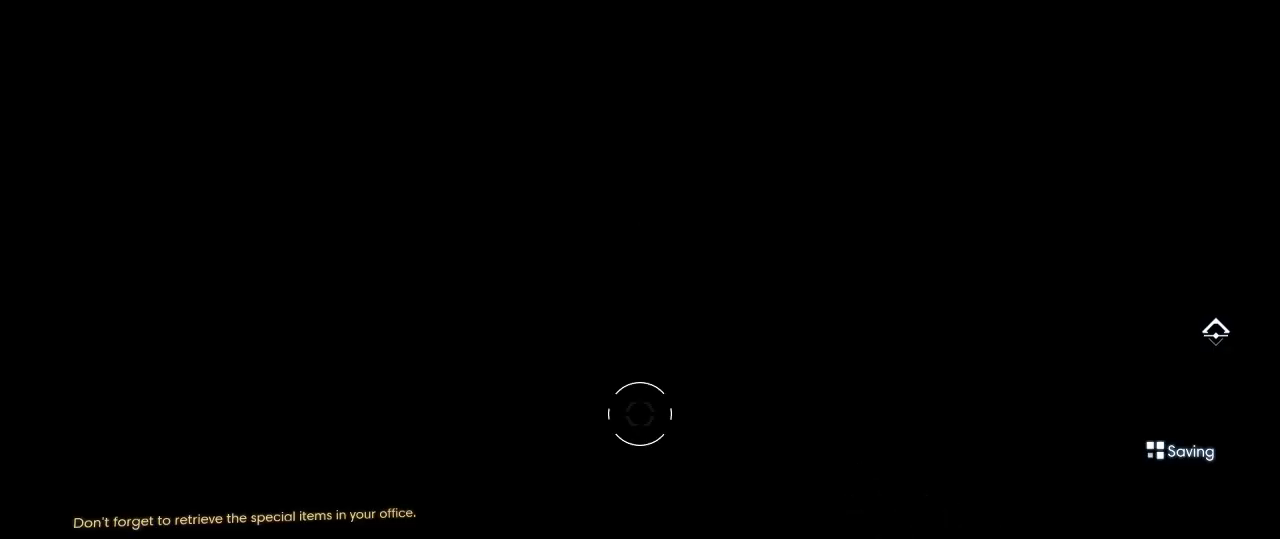
{"keys": [], "mouse": [], "events": []}
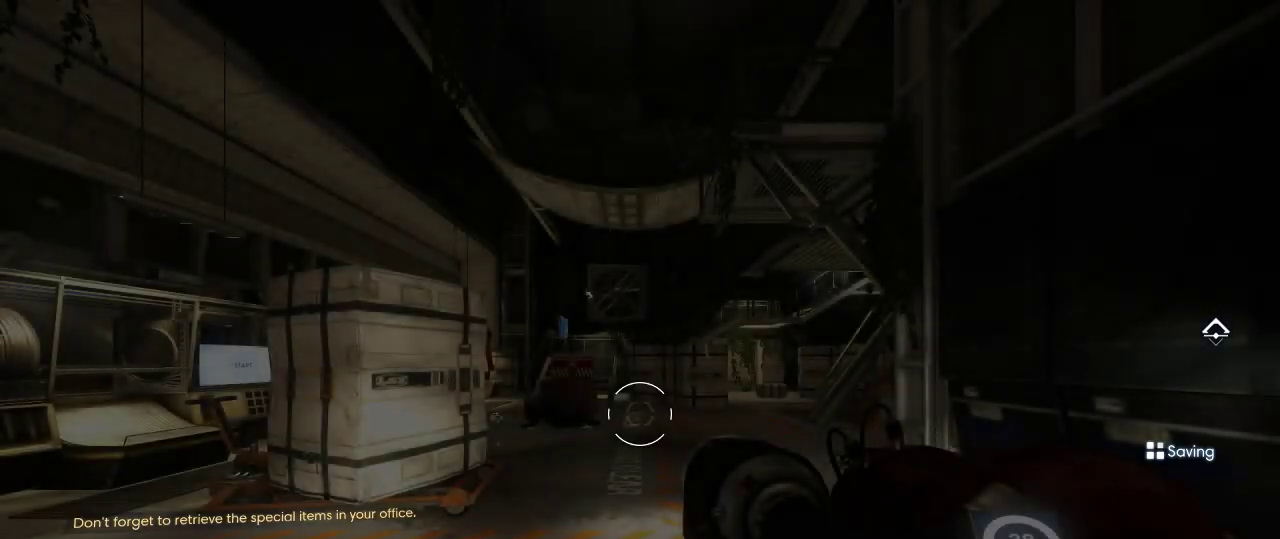
{"keys": [], "mouse": [], "events": []}
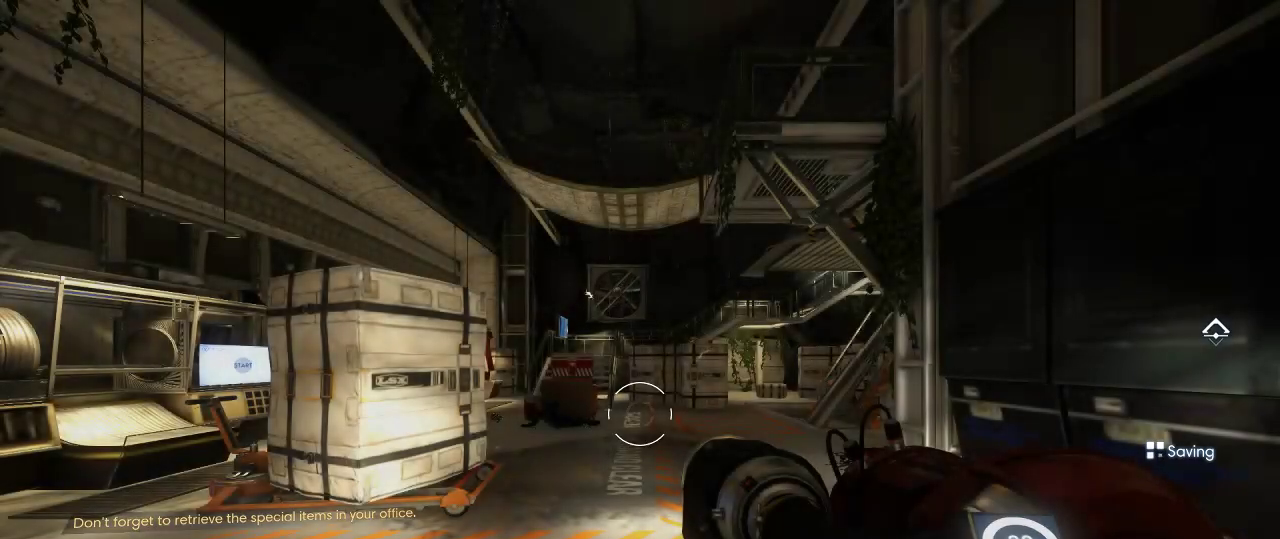
{"keys": [], "mouse": [], "events": []}
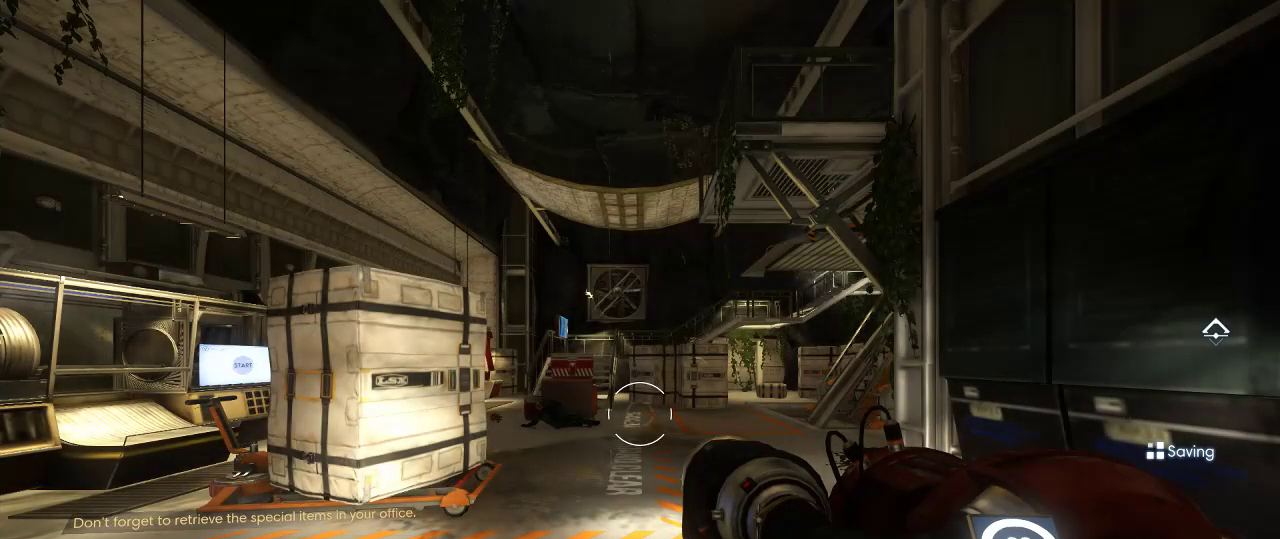
{"keys": [], "mouse": [], "events": []}
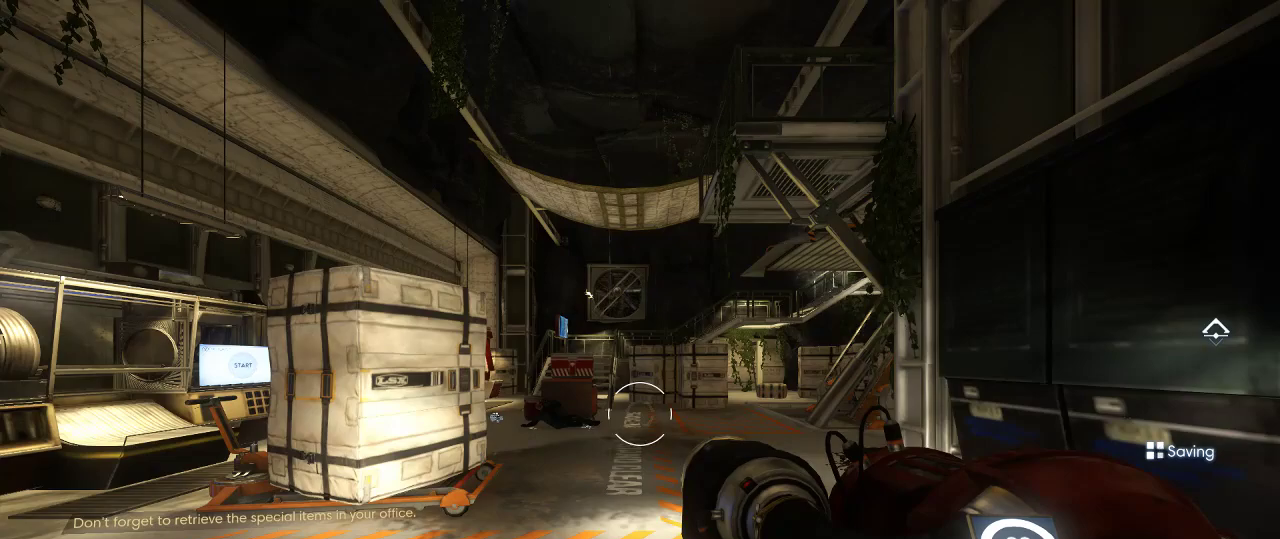
{"keys": [], "mouse": [], "events": []}
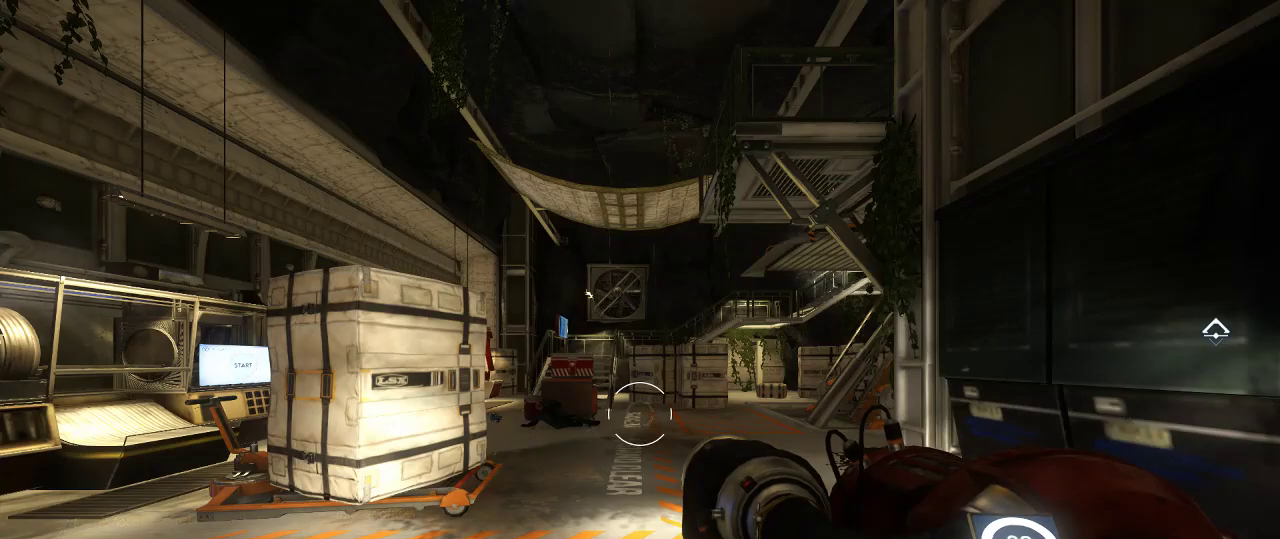
{"keys": [], "mouse": [], "events": []}
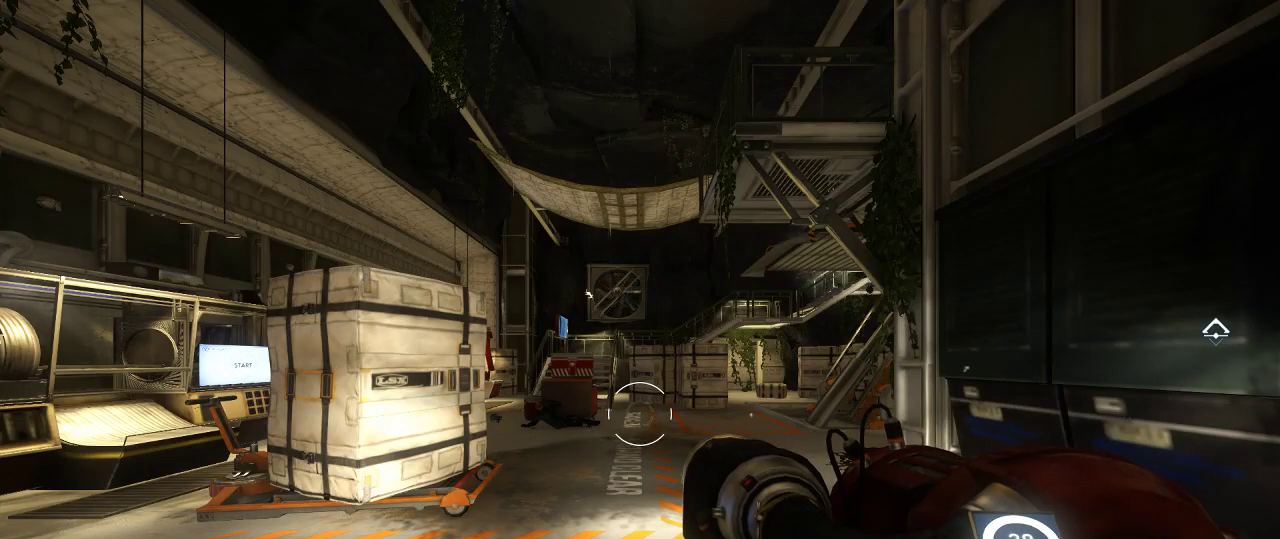
{"keys": [], "mouse": [], "events": []}
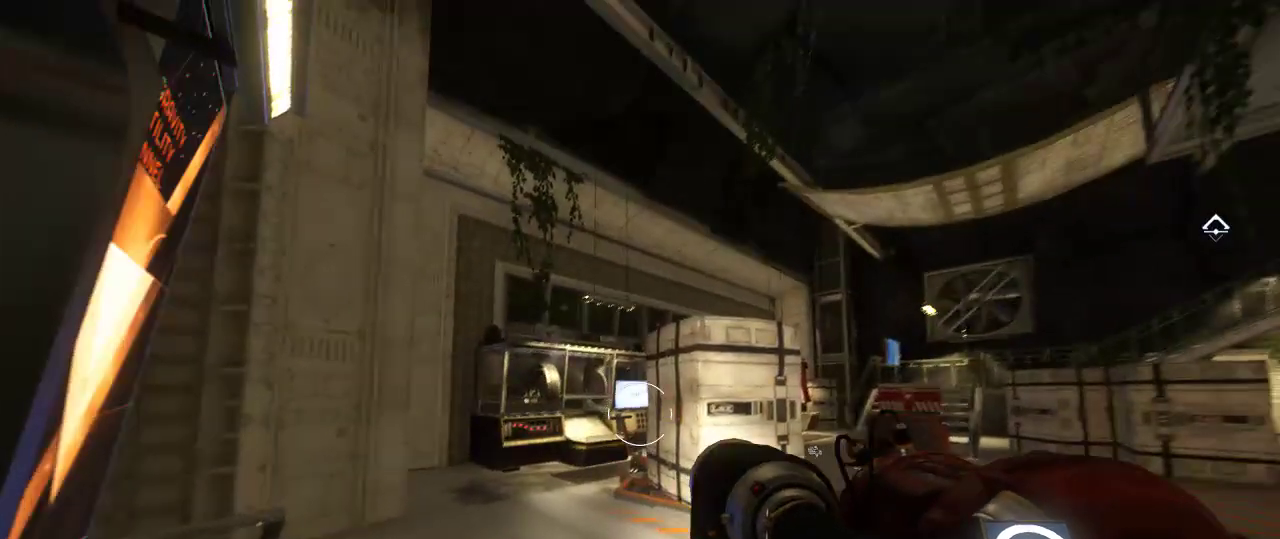
{"keys": [], "mouse": [], "events": []}
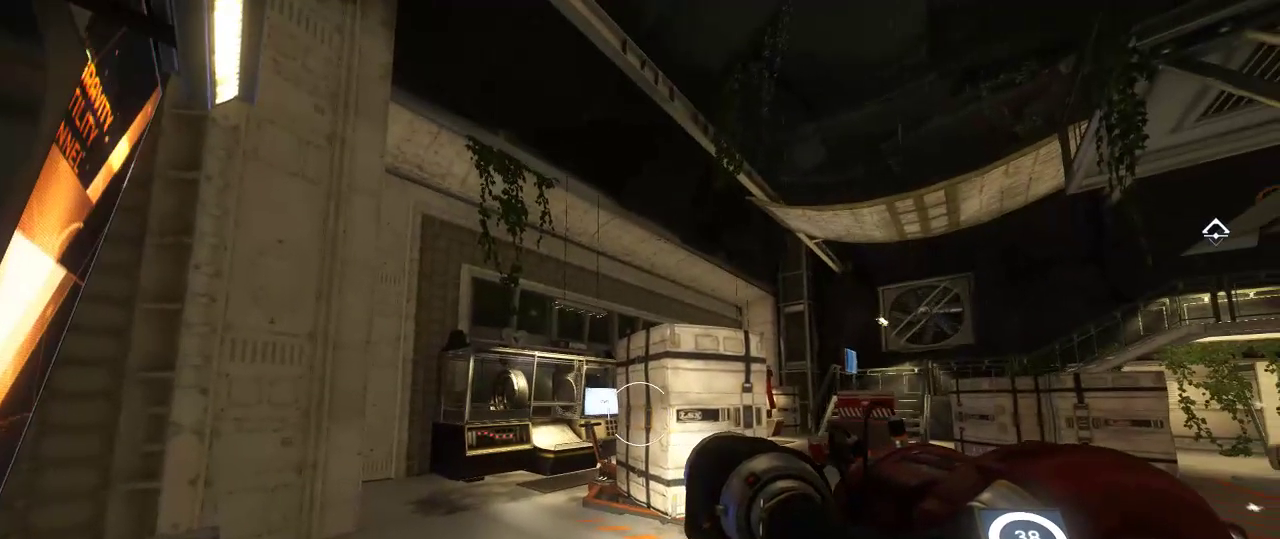
{"keys": ["shift", "w"], "mouse": [], "events": [[233, "w", "down"], [300, "shift", "down"]]}
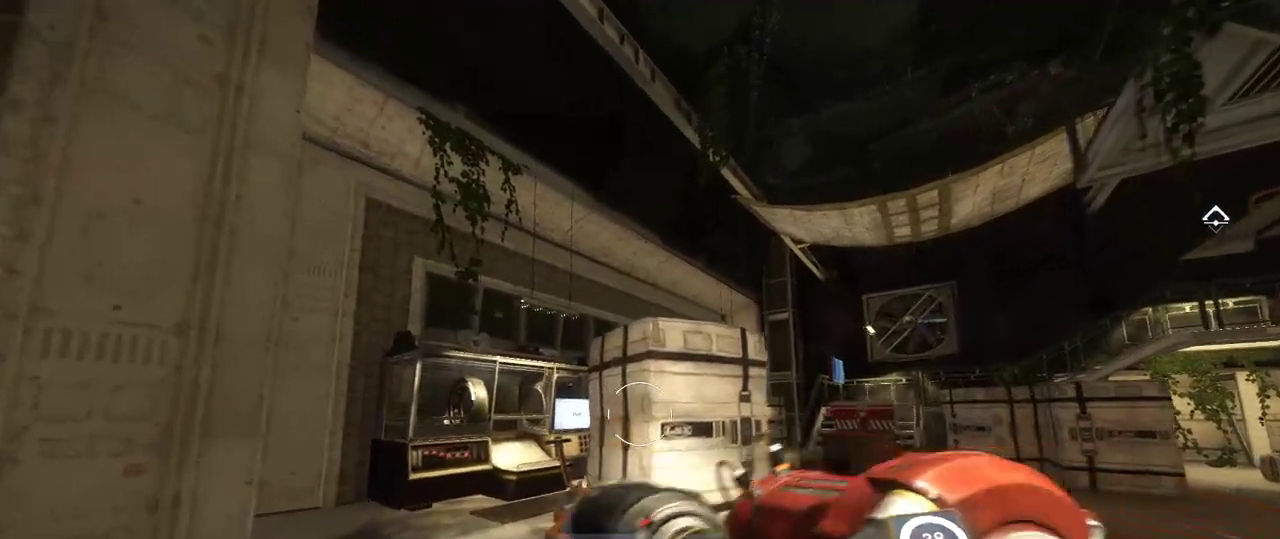
{"keys": ["shift", "space", "w"], "mouse": [], "events": [[217, "space", "down"]]}
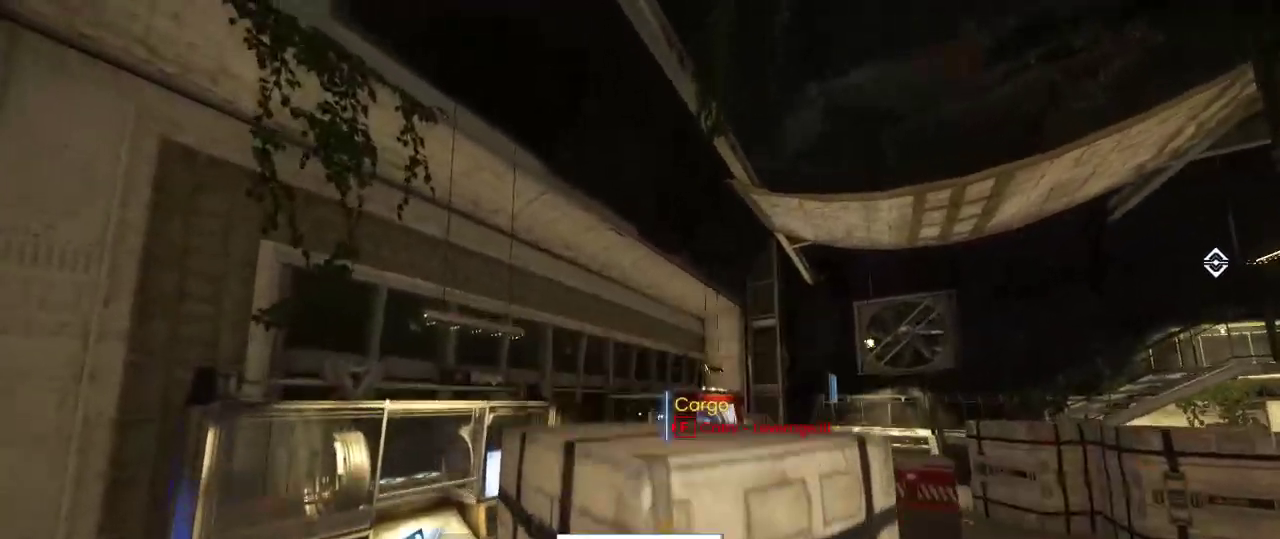
{"keys": [], "mouse": [], "events": [[300, "space", "up"], [333, "shift", "up"], [333, "w", "up"]]}